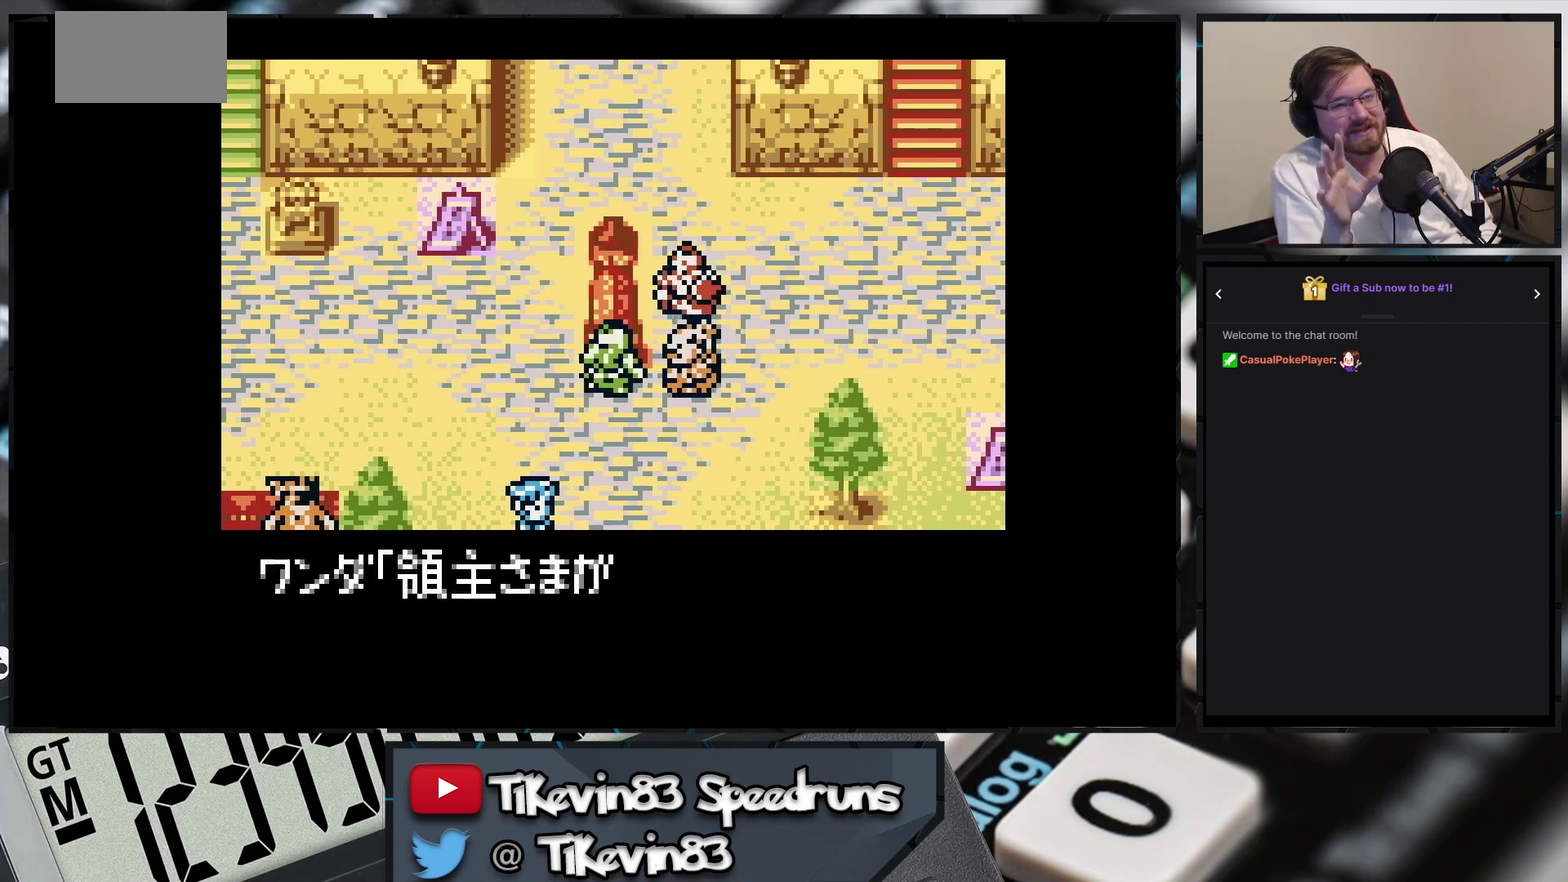
Gameplay with a controller (Nintendo layout); each line is a JSON object with the inputs held at the frame after it. "events" lists button and stick changes between this image and that frame as [ms after this image, input, new state], when the widget could be followed in between. Not read: L3 R3 X Y right_stick.
{"buttons": ["A"], "events": [[283, "A", "down"]]}
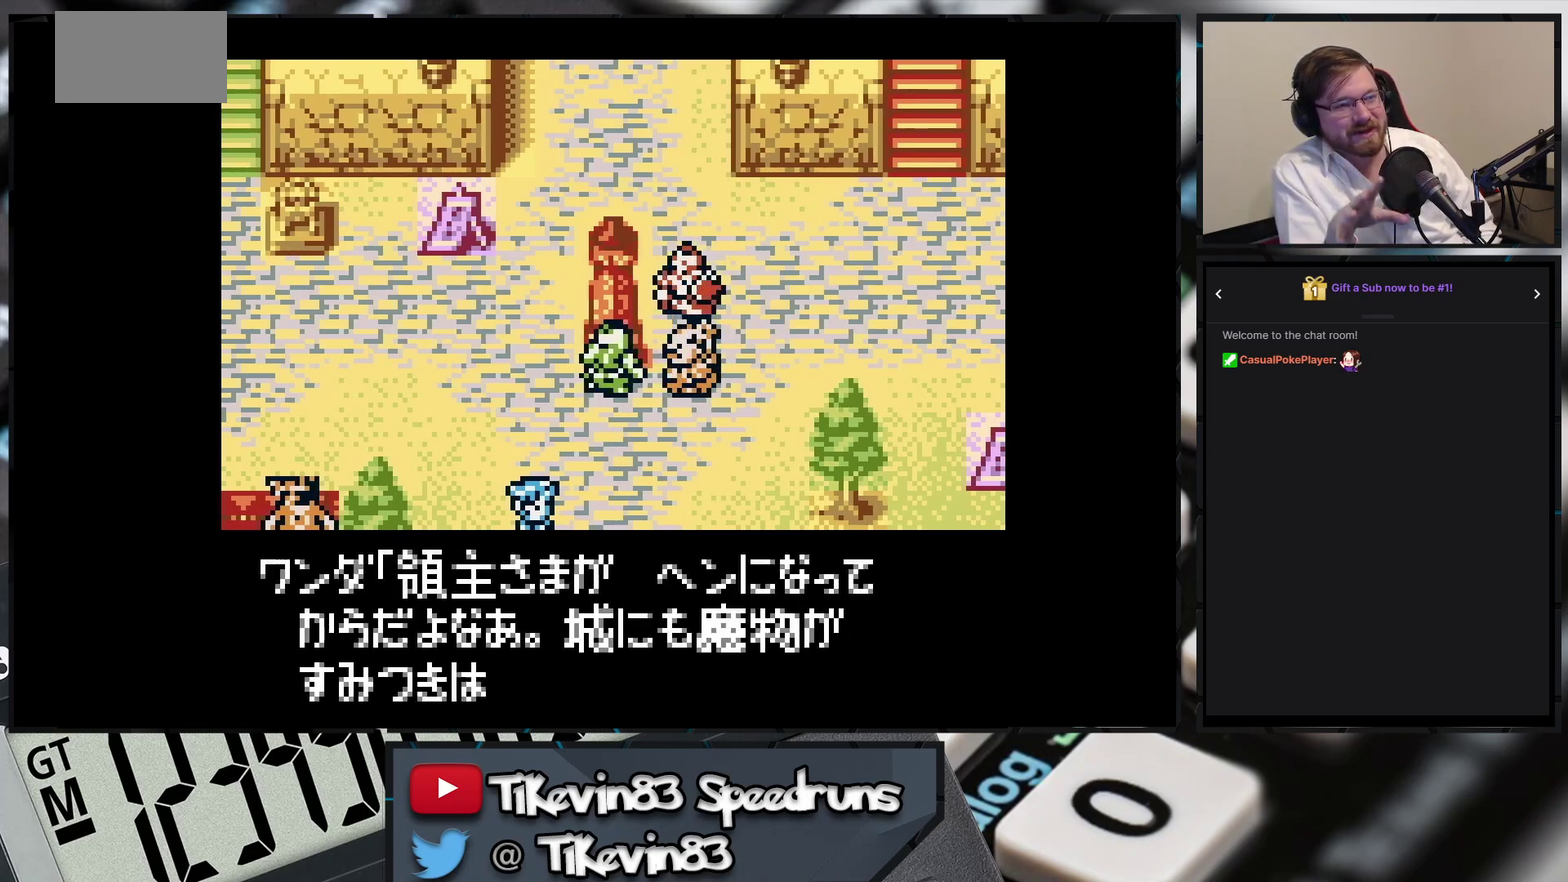
{"buttons": ["A"], "events": []}
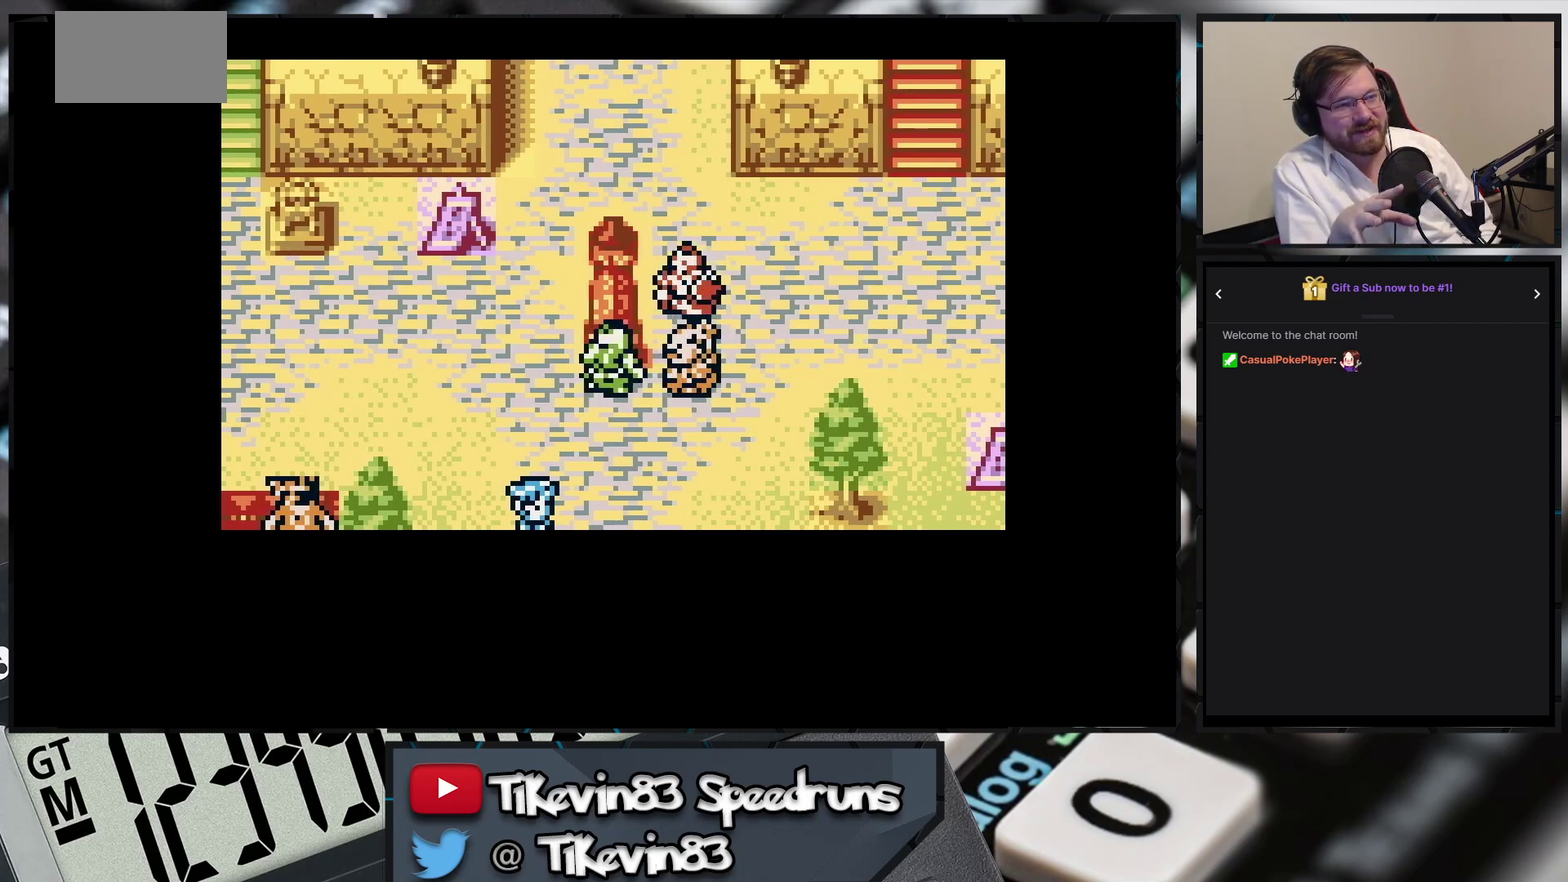
{"buttons": ["A"], "events": []}
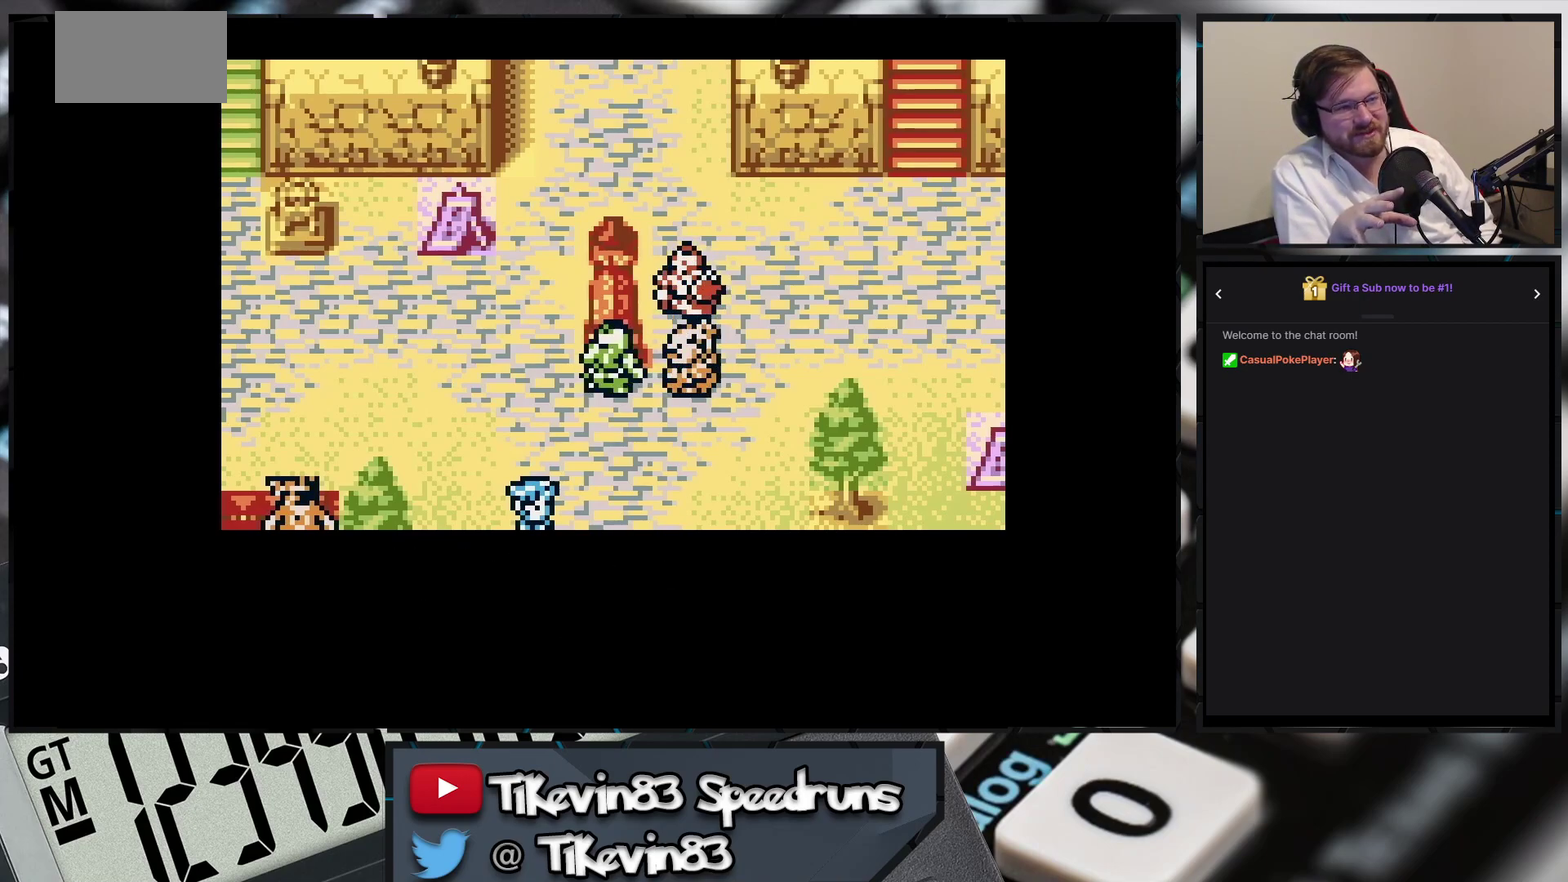
{"buttons": ["A"], "events": []}
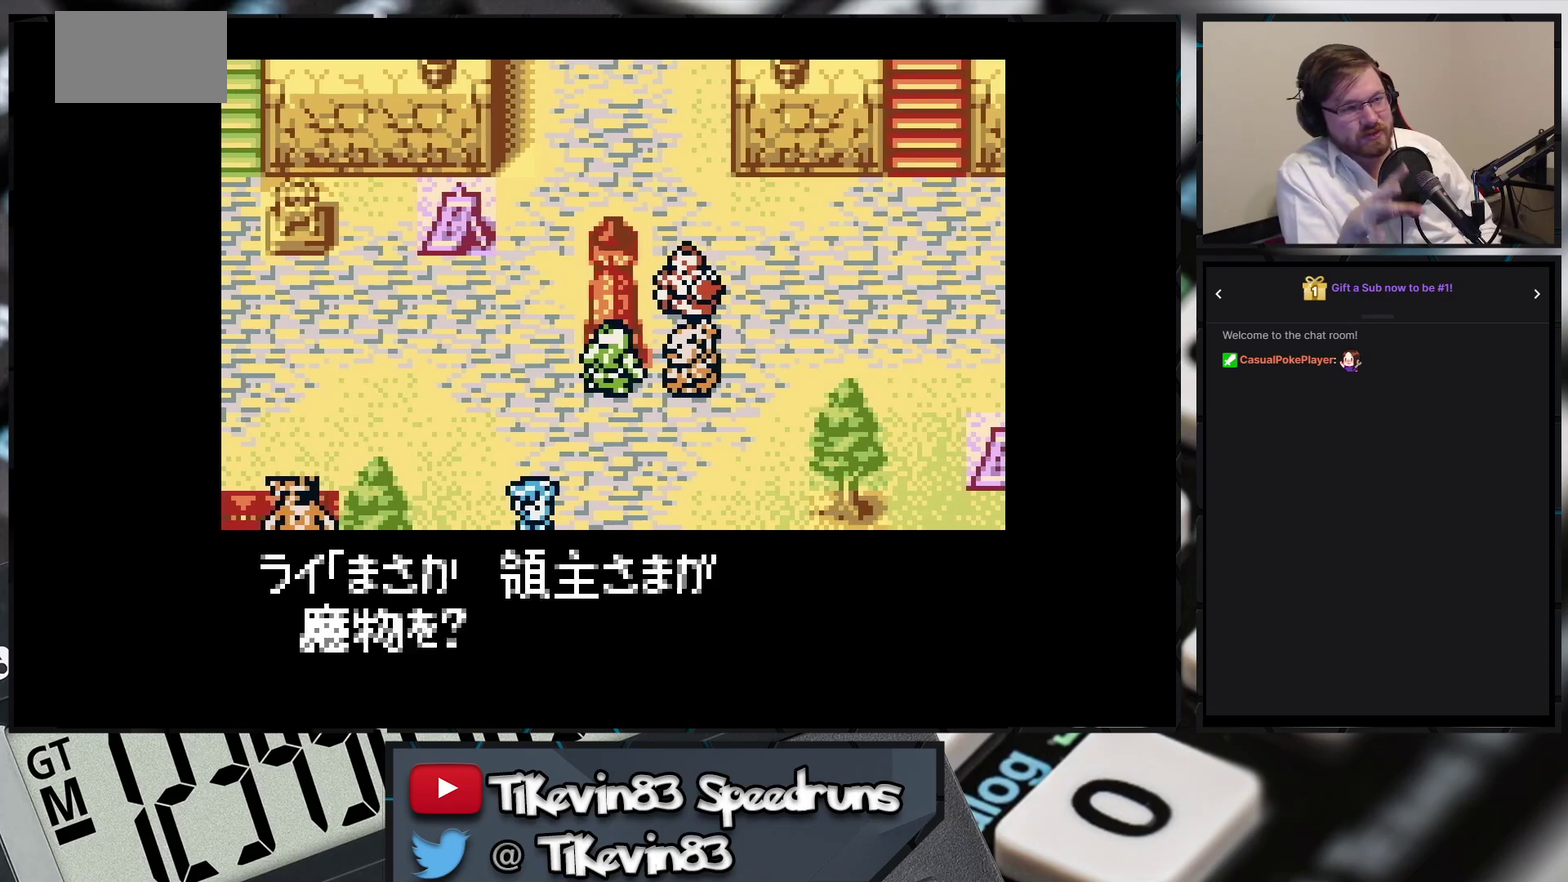
{"buttons": [], "events": [[133, "A", "up"]]}
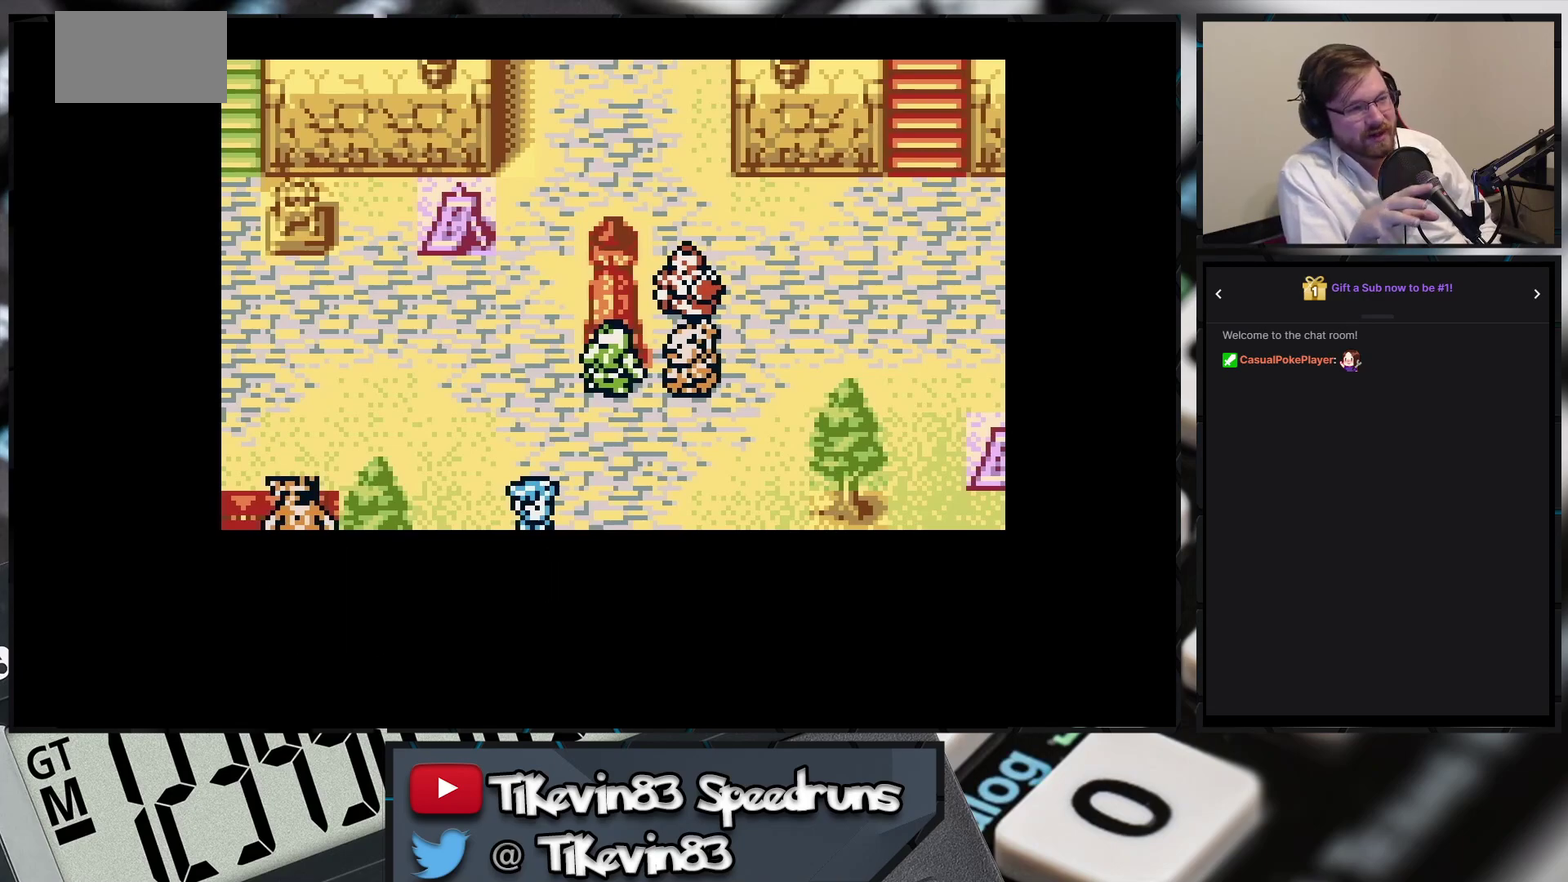
{"buttons": [], "events": []}
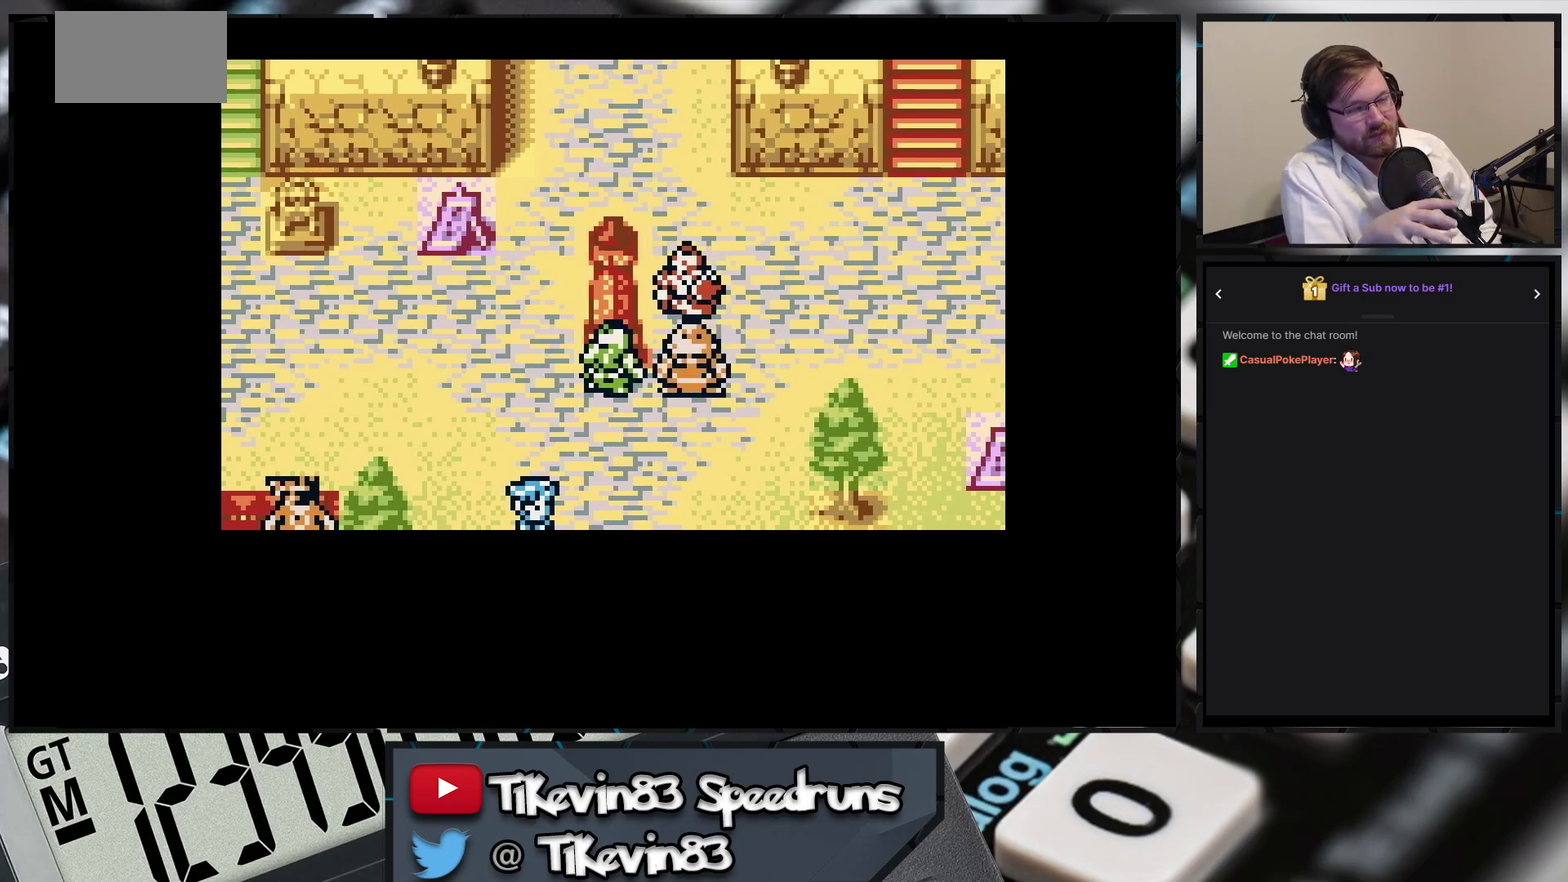
{"buttons": [], "events": []}
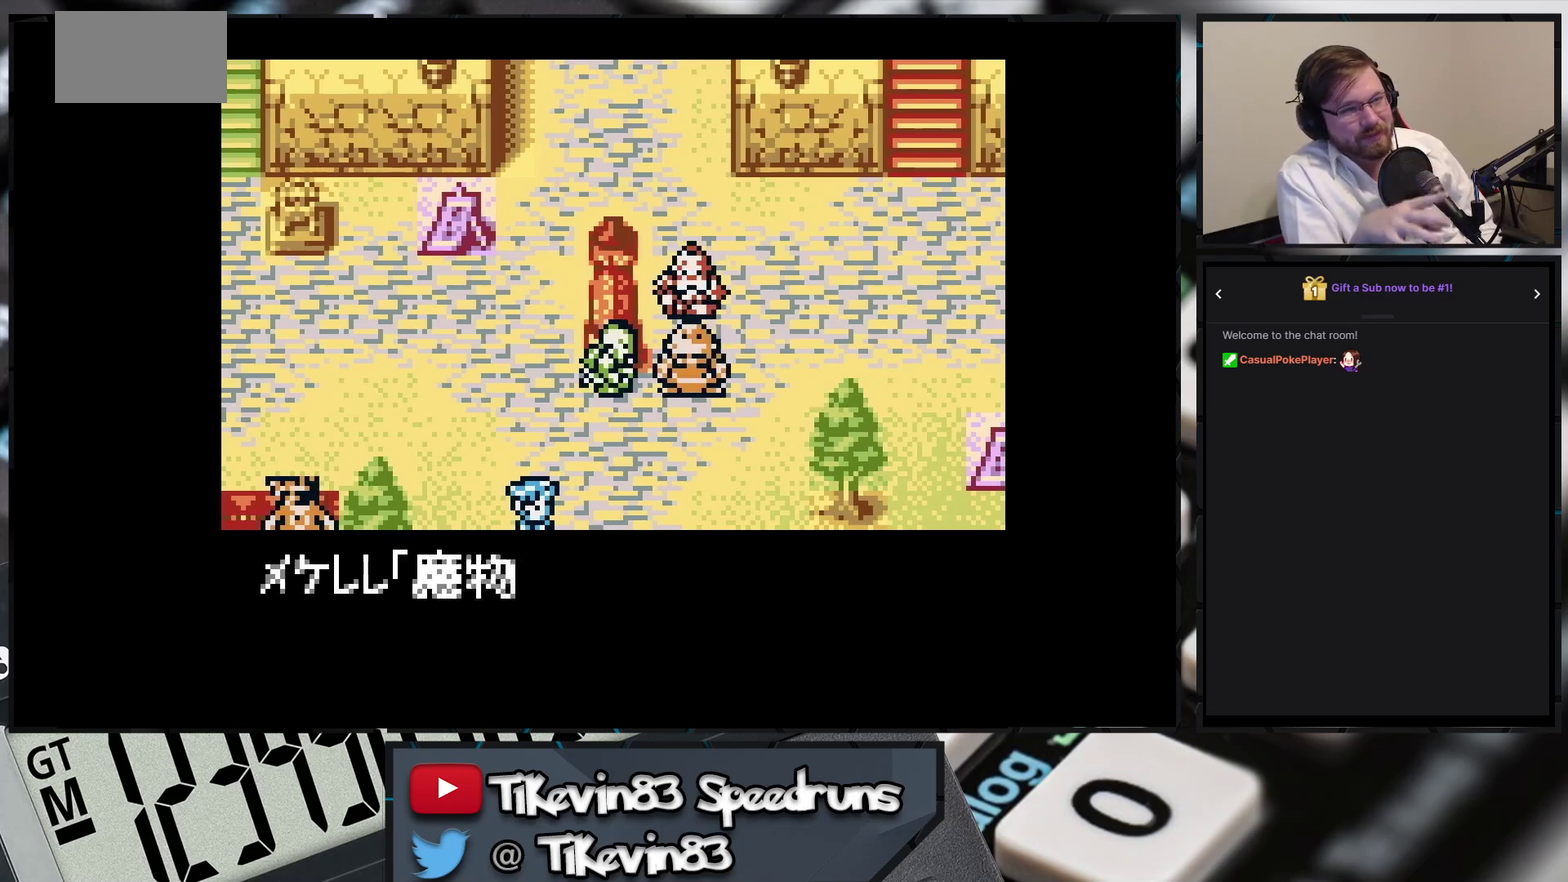
{"buttons": ["A"], "events": [[500, "A", "down"]]}
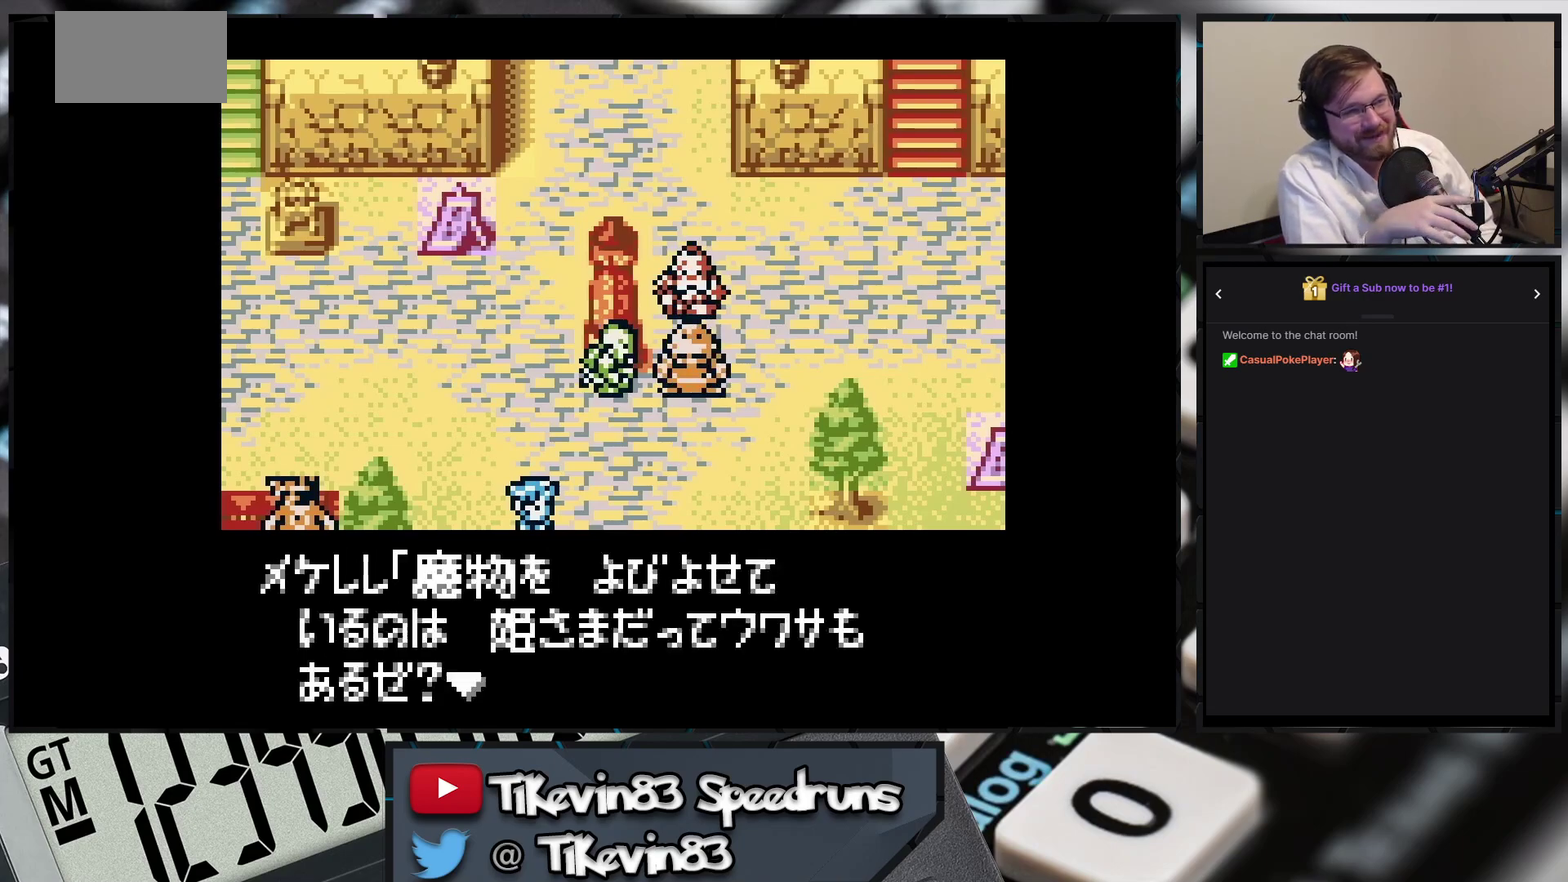
{"buttons": [], "events": [[250, "A", "up"]]}
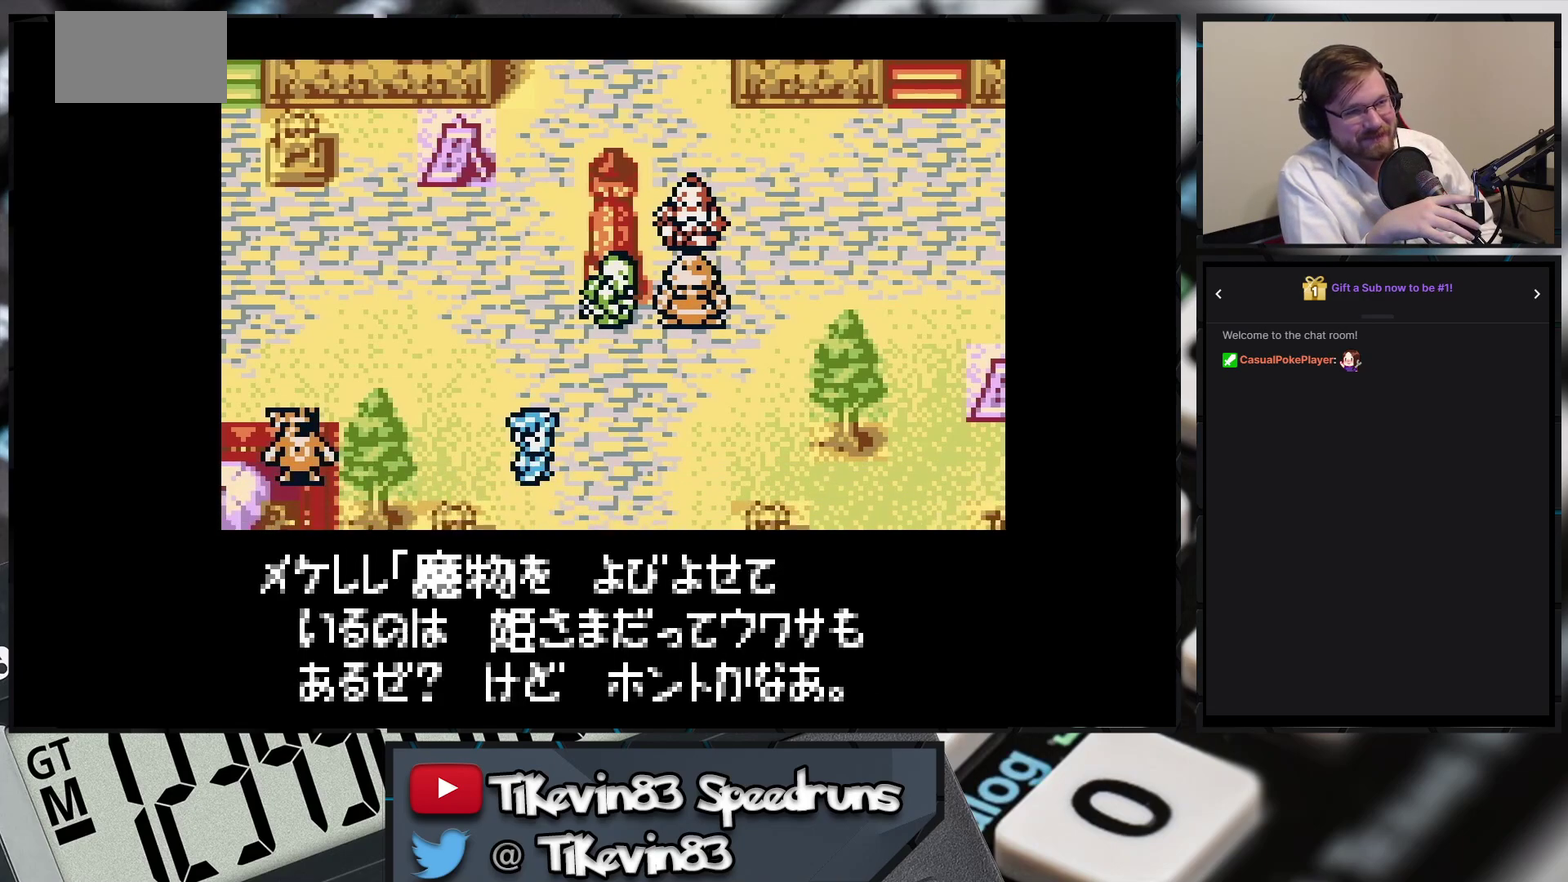
{"buttons": [], "events": []}
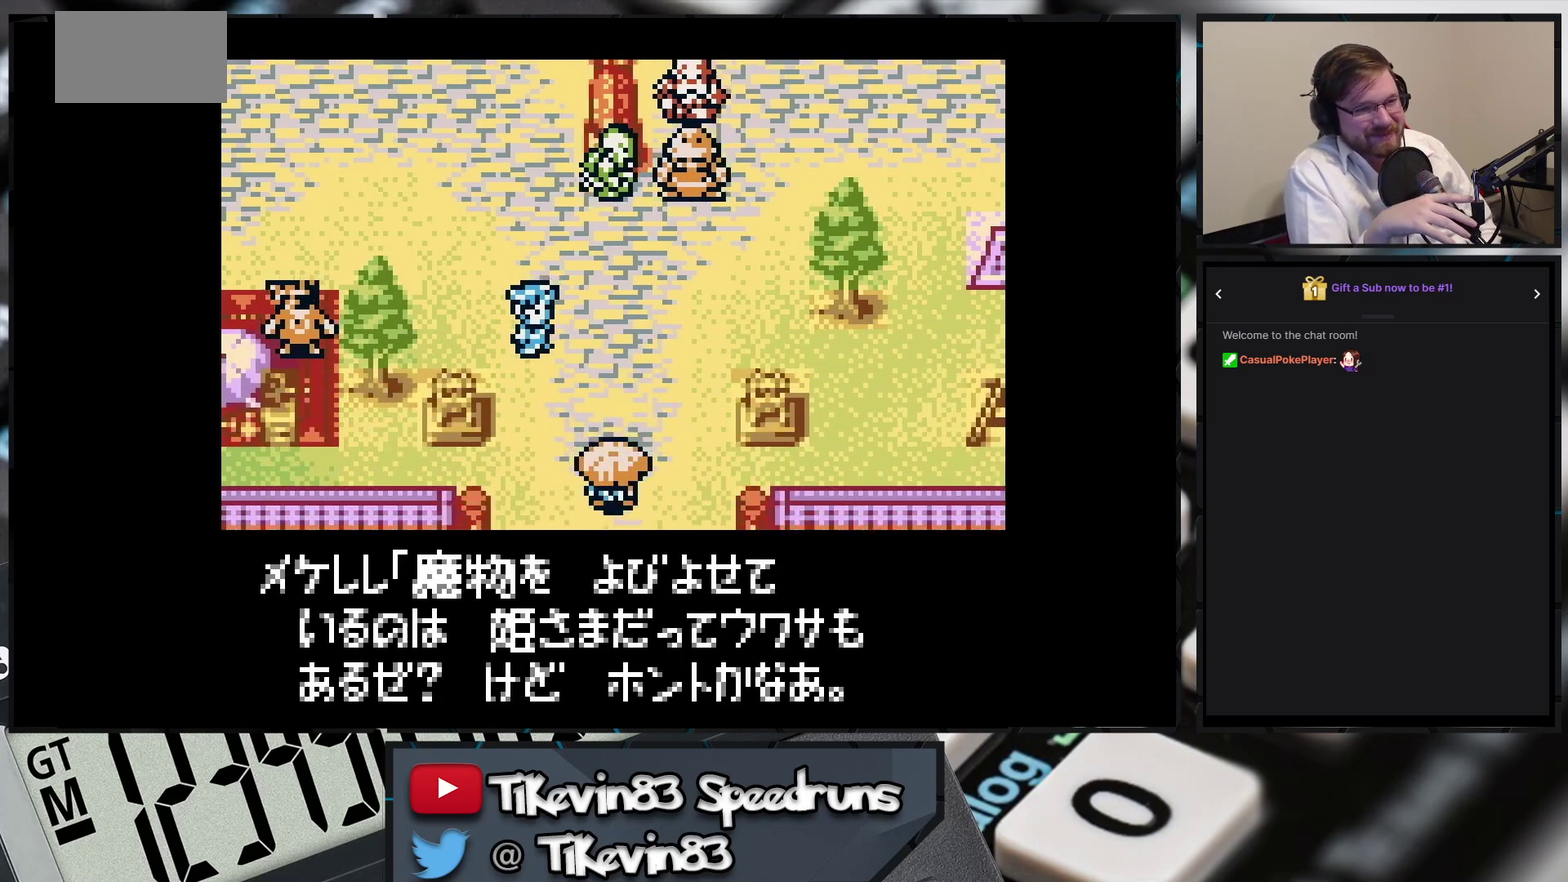
{"buttons": [], "events": []}
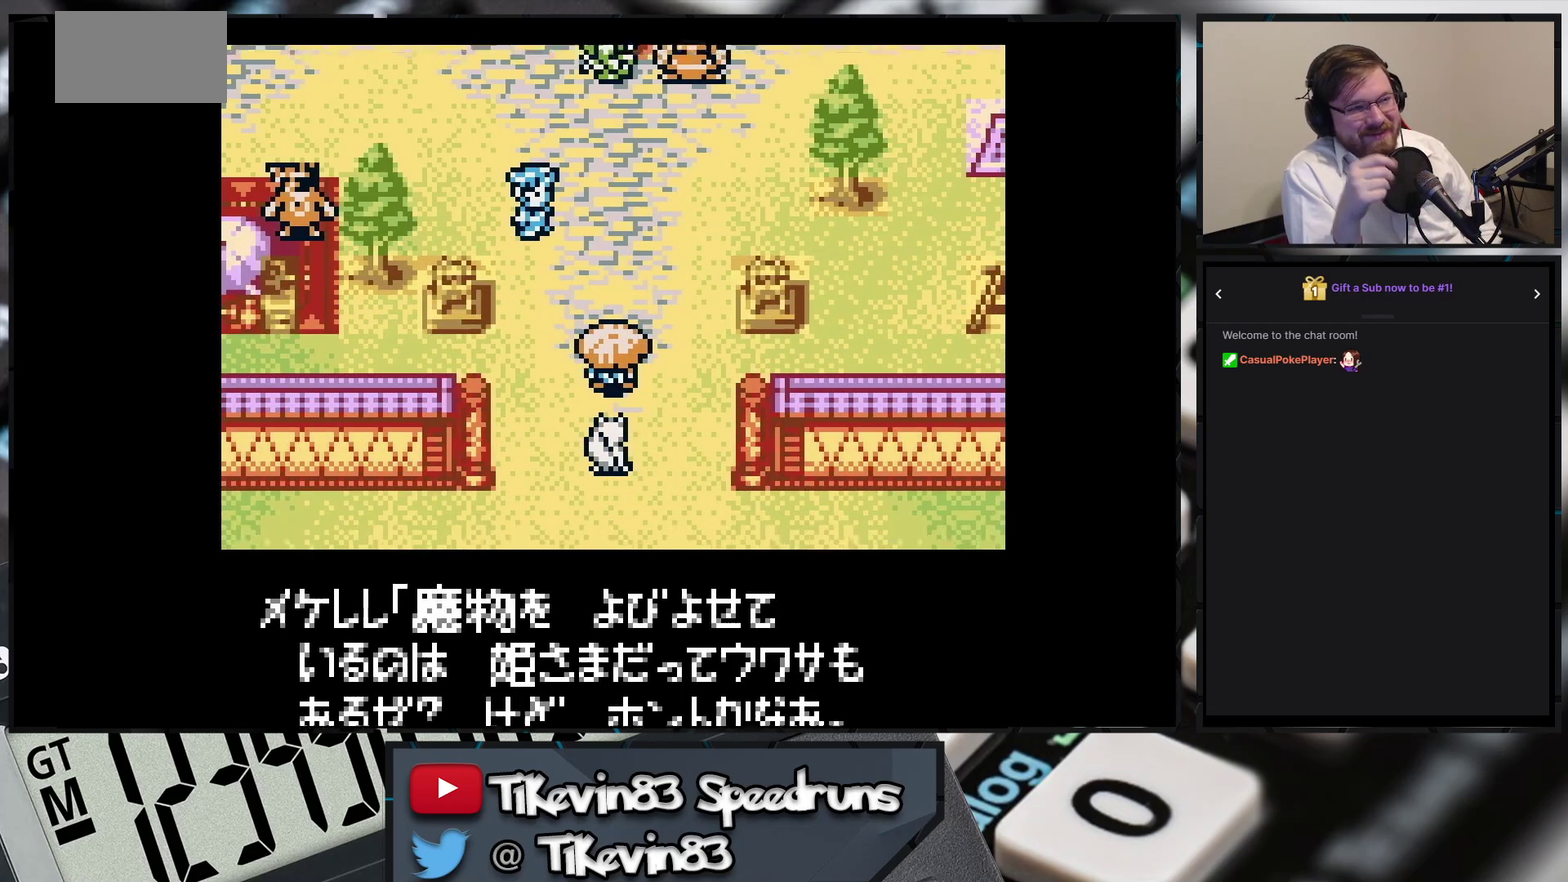
{"buttons": ["B", "DPAD_UP", "DPAD_LEFT"], "events": [[233, "B", "down"], [233, "DPAD_UP", "down"], [417, "DPAD_LEFT", "down"]]}
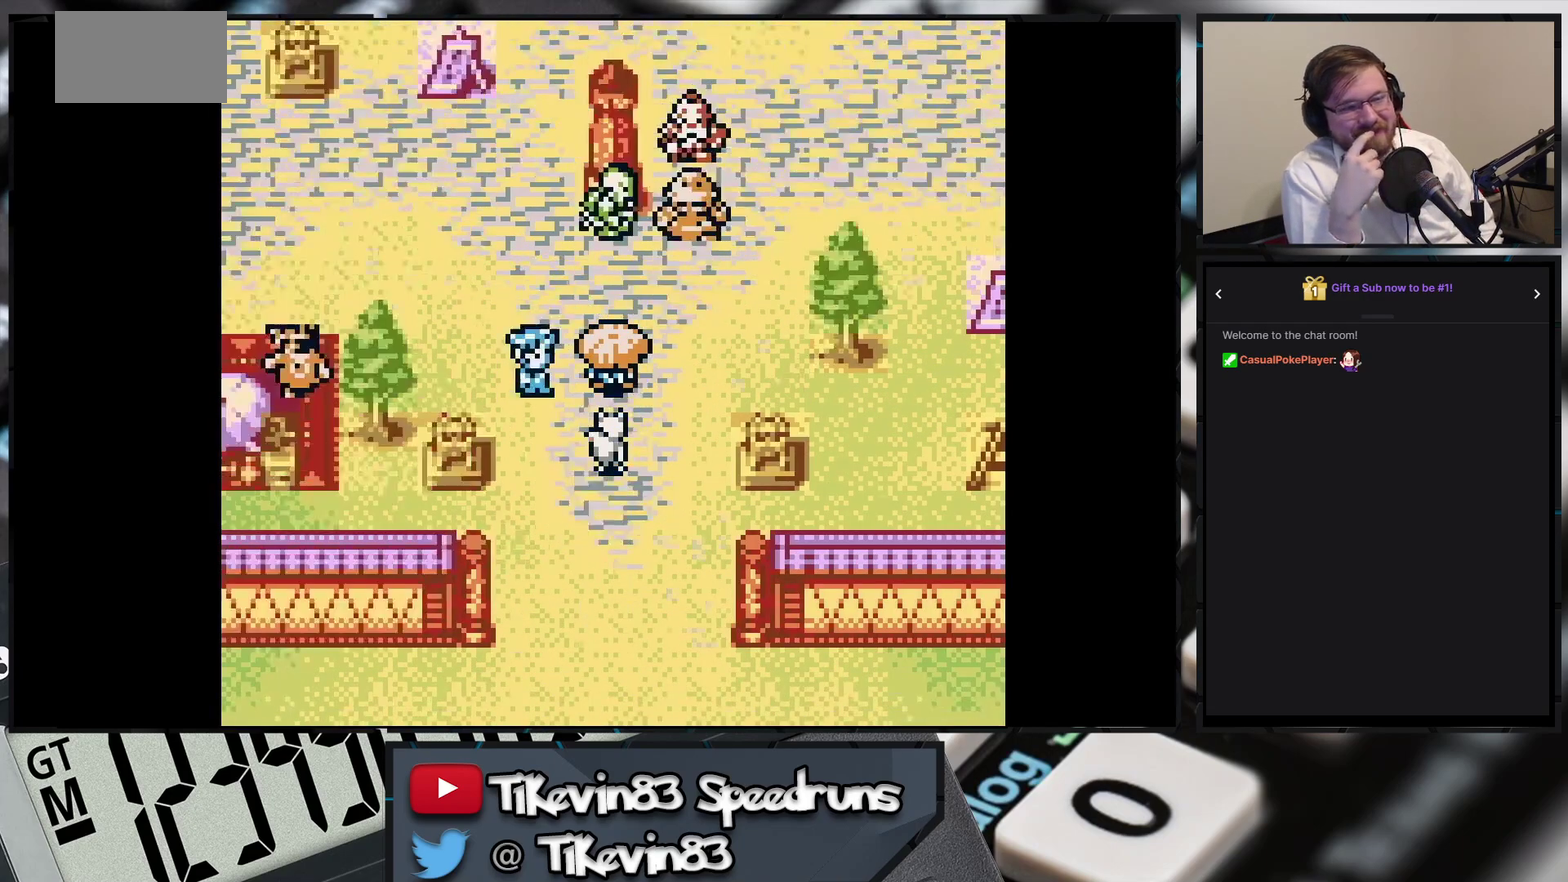
{"buttons": ["B", "DPAD_UP"], "events": [[200, "DPAD_UP", "up"], [400, "DPAD_LEFT", "up"], [400, "DPAD_UP", "down"]]}
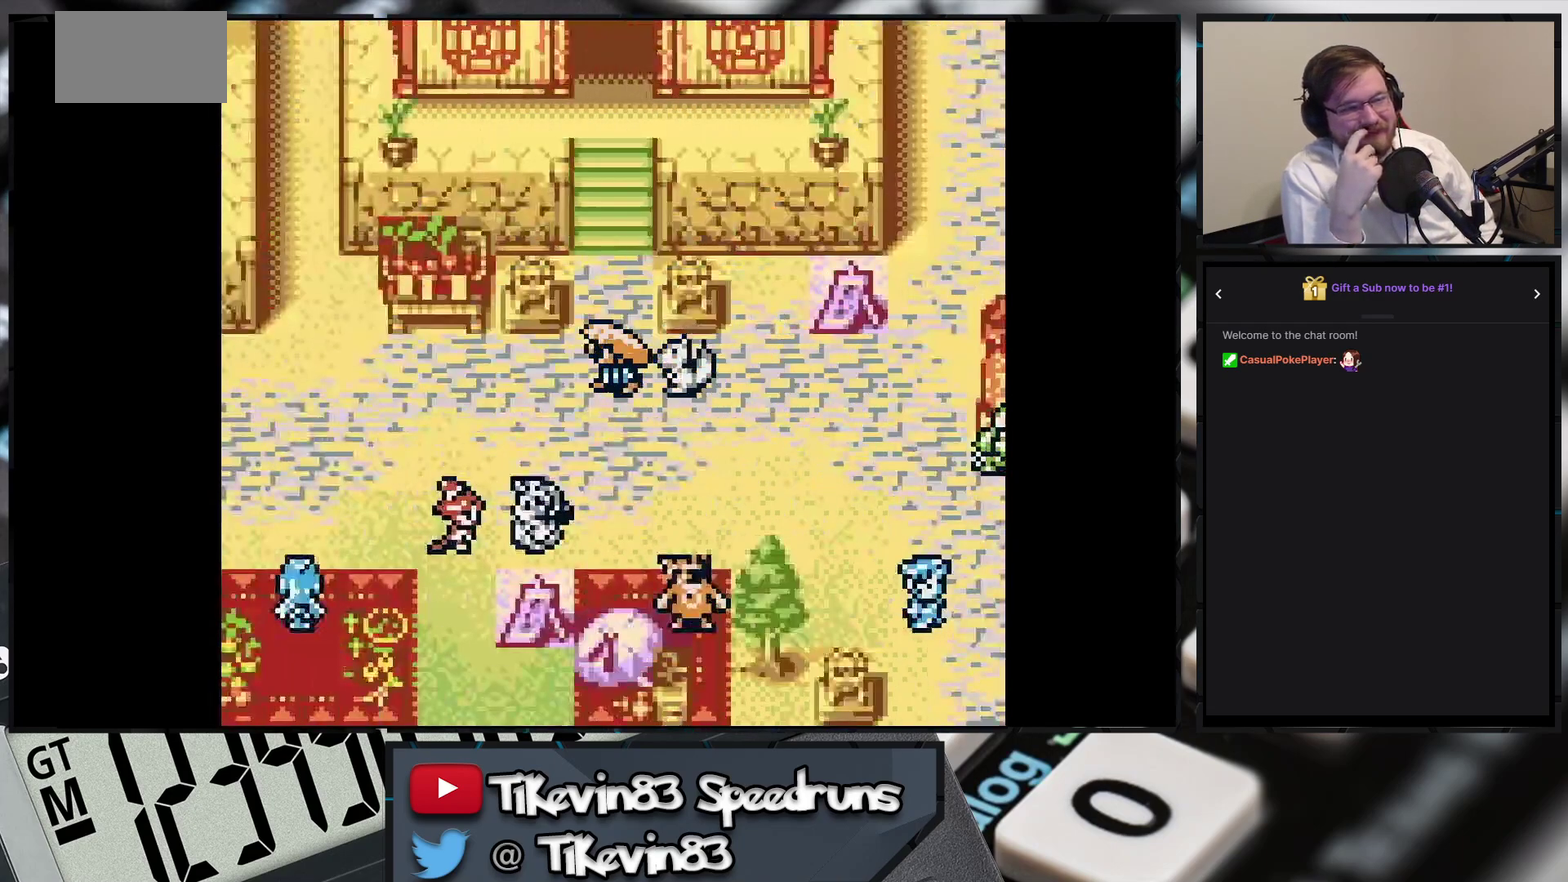
{"buttons": [], "events": [[317, "B", "up"], [317, "DPAD_UP", "up"]]}